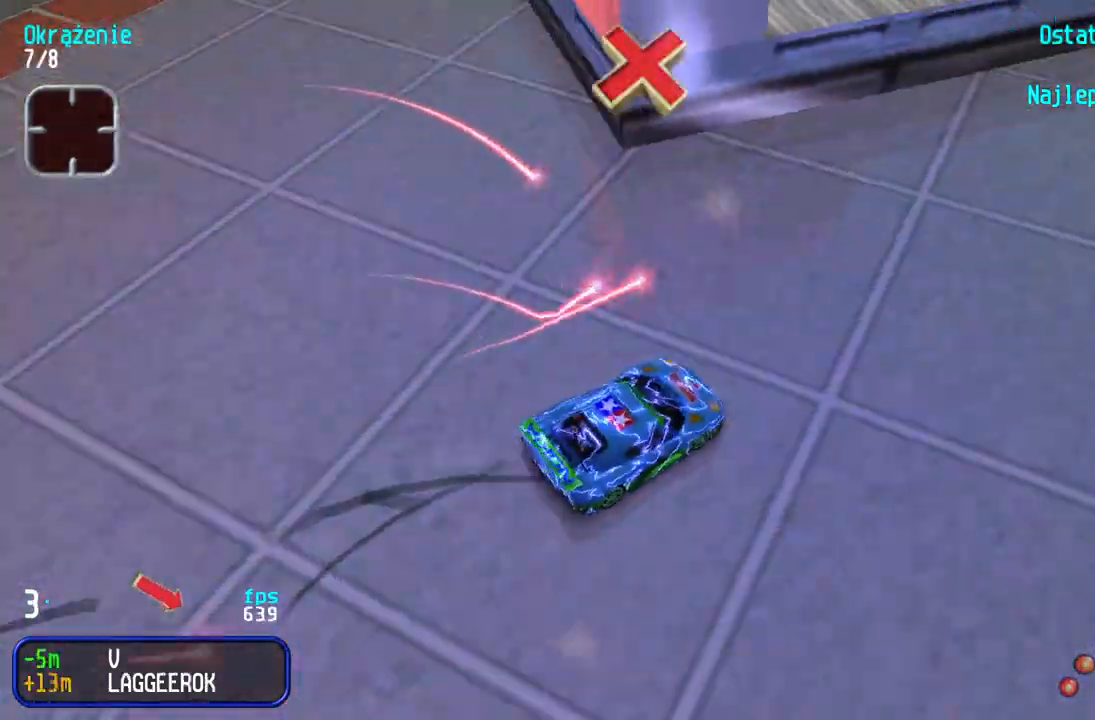
Gameplay with keyboard; each line is a JSON object with the keys held at the frame after it. "events" lists presses ("down") and releases ("up") of "down", "left", "right" and "up" between this image and that frame as [ms after this image, input, new state], when the widget could be followed in between. No other keys are recorded. Mouse input is not recorded.
{"keys": ["up"], "events": [[367, "right", "up"]]}
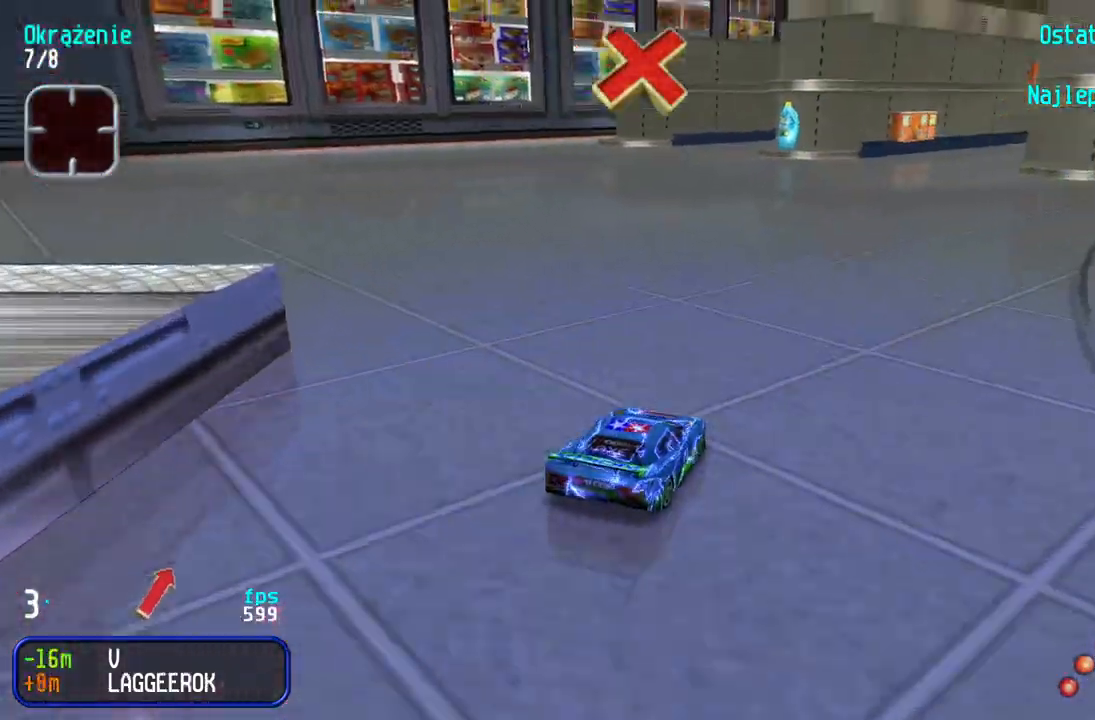
{"keys": ["up"], "events": [[100, "right", "down"], [217, "right", "up"]]}
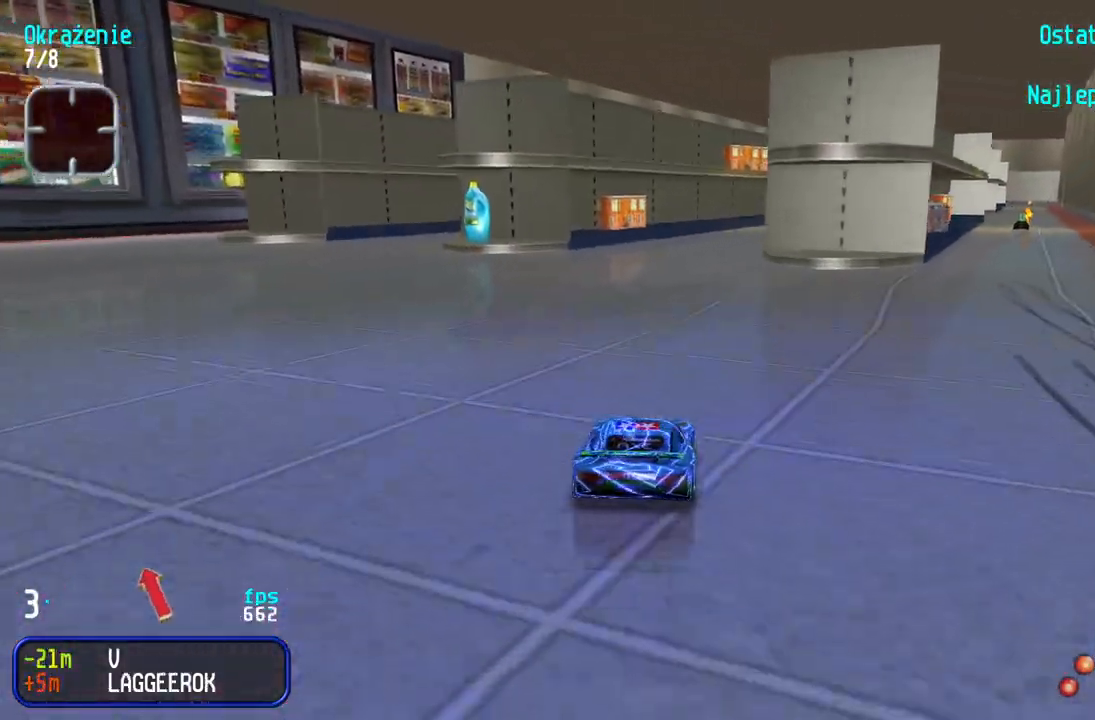
{"keys": ["right", "up"], "events": [[250, "right", "down"], [367, "right", "up"], [450, "right", "down"]]}
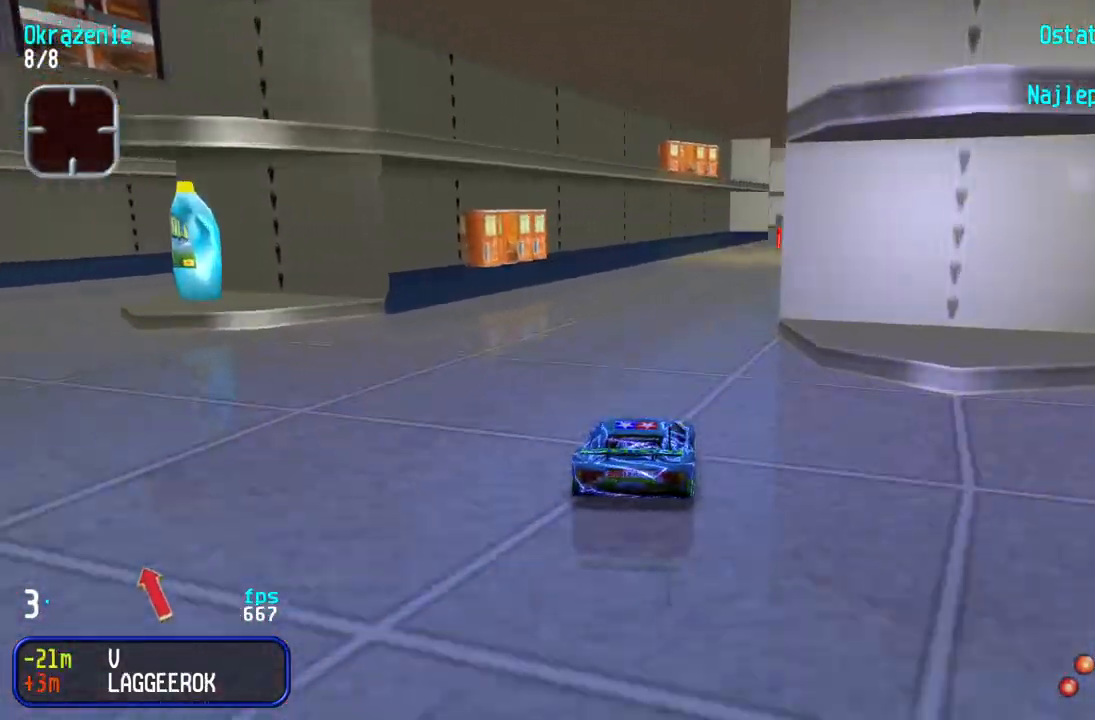
{"keys": ["up"], "events": [[67, "right", "up"], [150, "right", "down"], [217, "right", "up"], [400, "right", "down"], [500, "right", "up"]]}
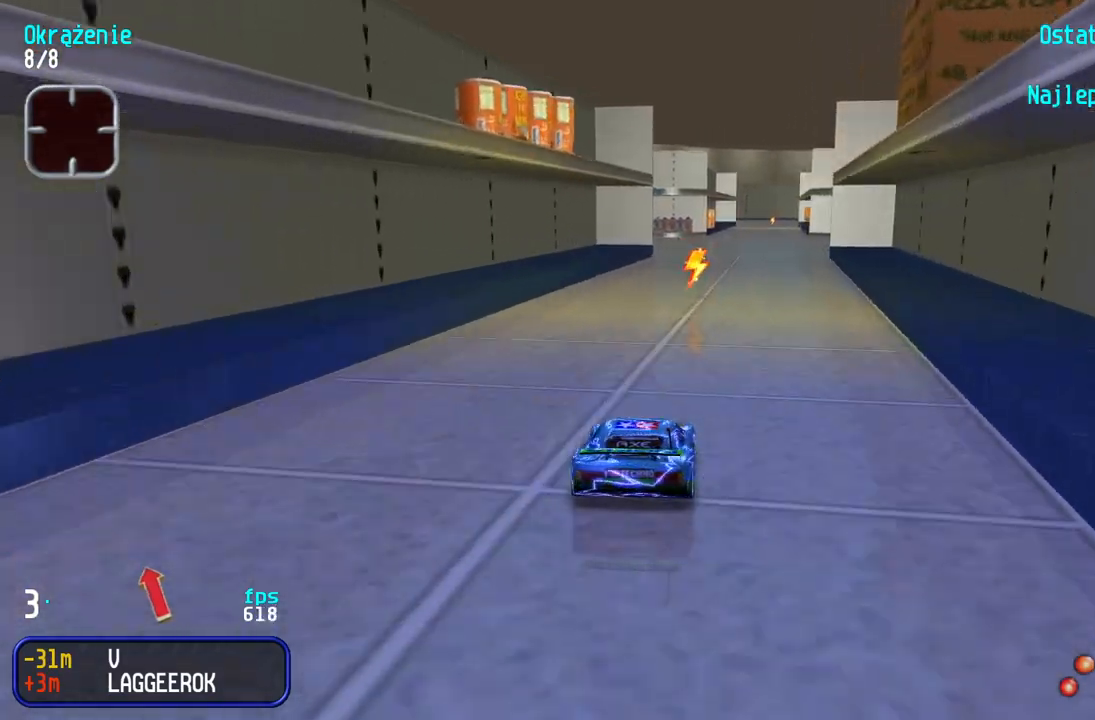
{"keys": ["up"], "events": [[133, "right", "down"], [217, "right", "up"]]}
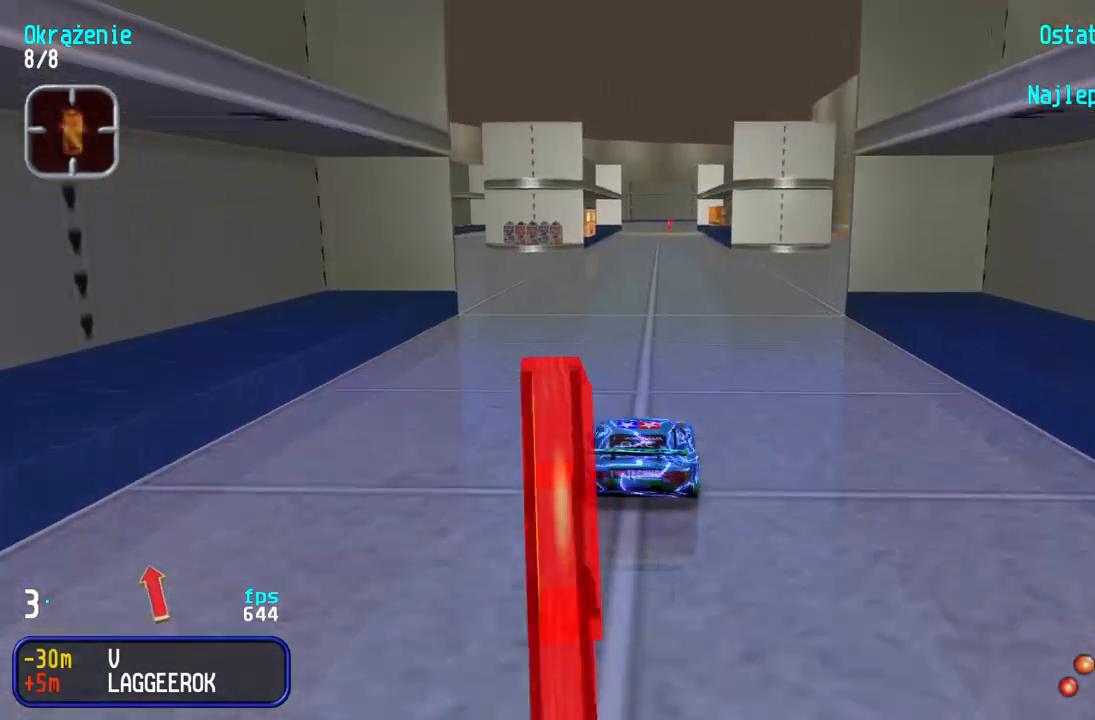
{"keys": ["up"], "events": []}
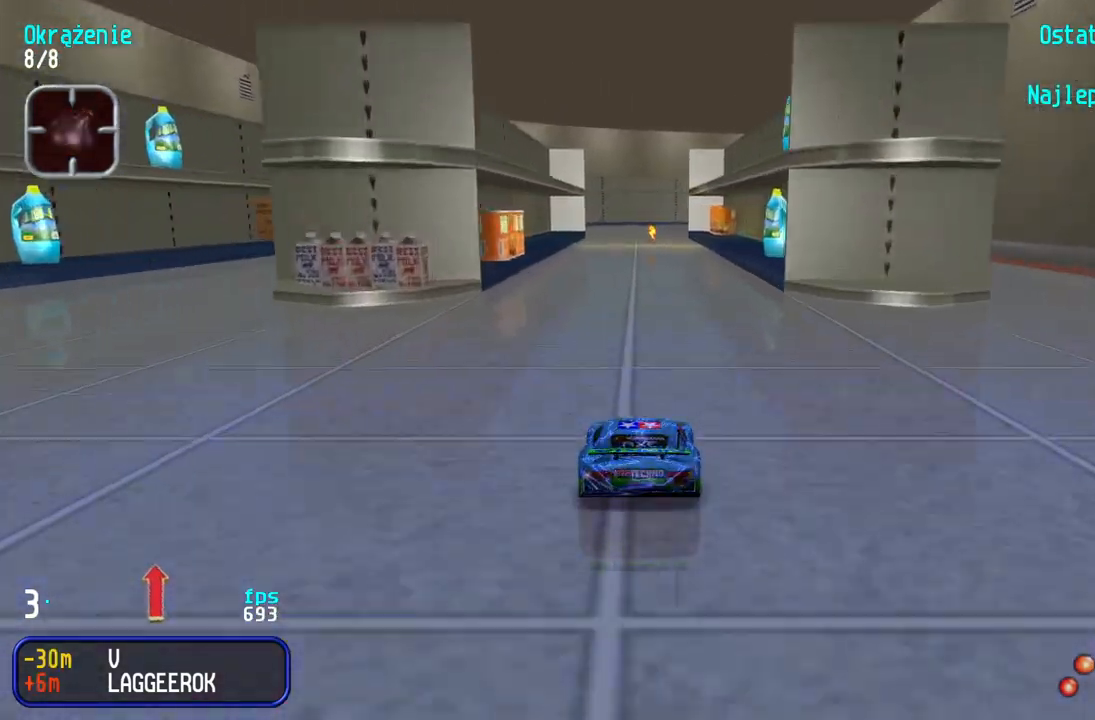
{"keys": ["up"], "events": []}
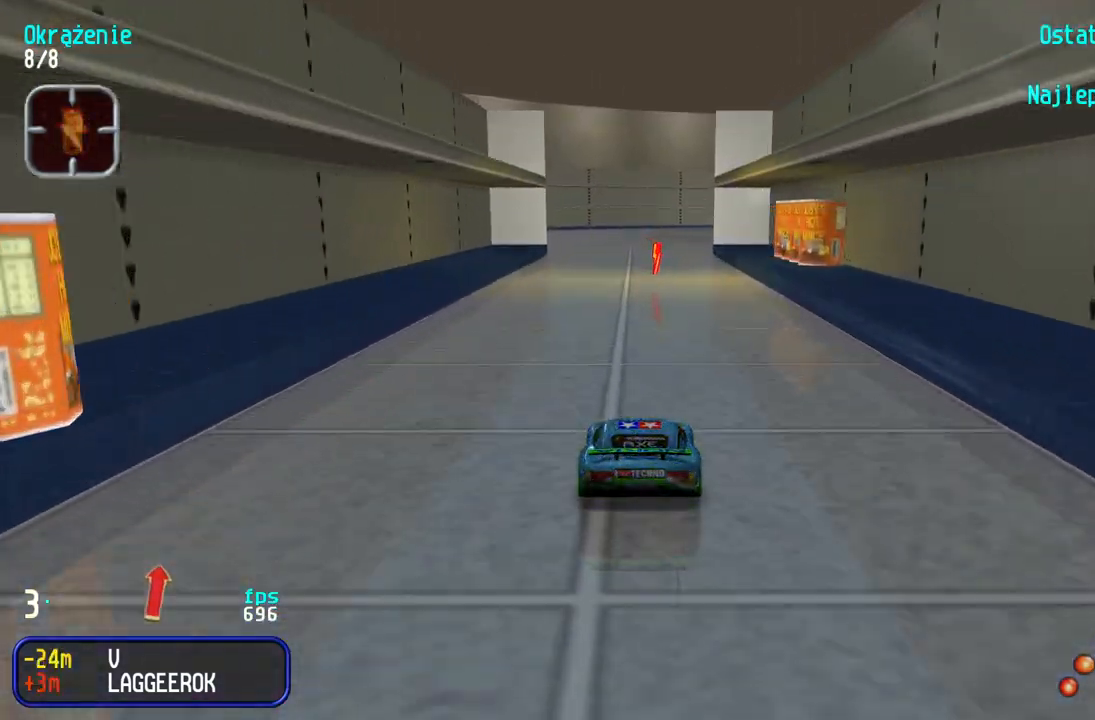
{"keys": ["right", "up"], "events": [[283, "right", "down"], [367, "right", "up"], [450, "right", "down"]]}
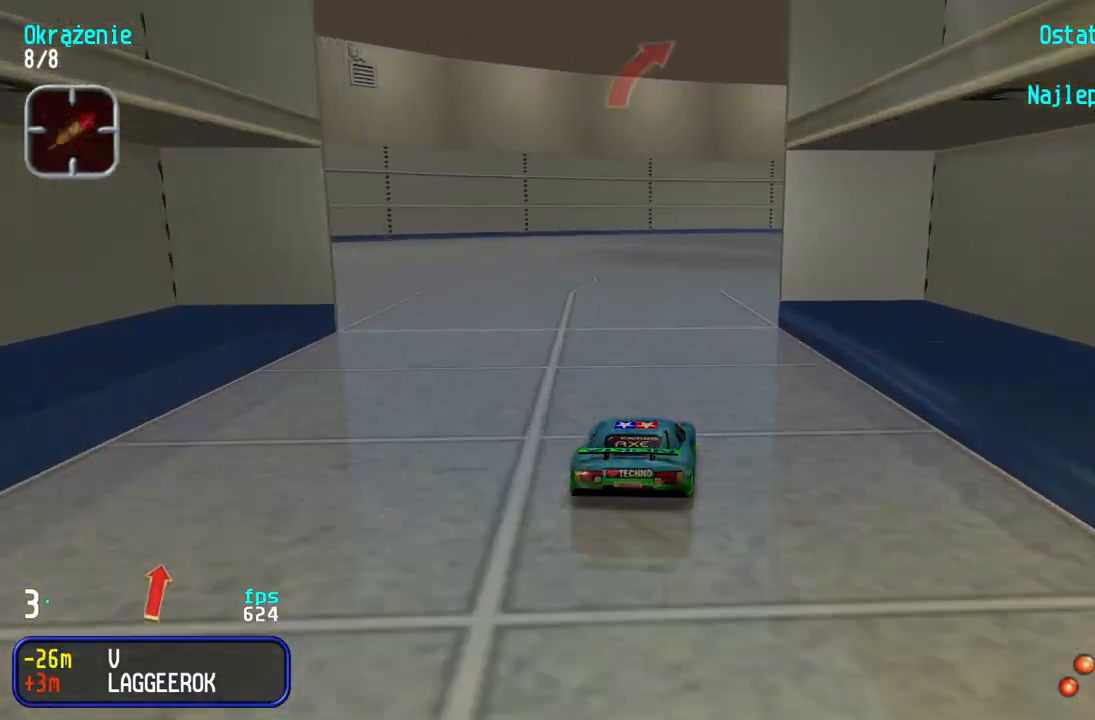
{"keys": ["up"], "events": [[100, "right", "up"], [150, "right", "down"], [283, "right", "up"], [367, "right", "down"], [433, "right", "up"]]}
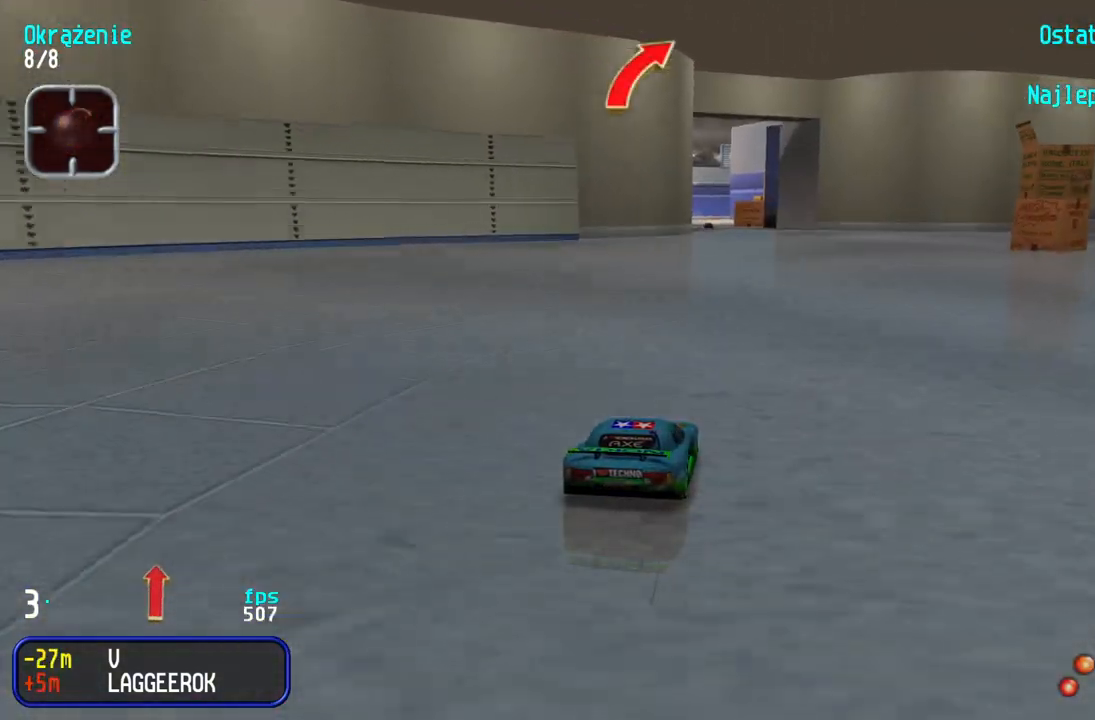
{"keys": ["up"], "events": [[117, "left", "down"], [167, "left", "up"]]}
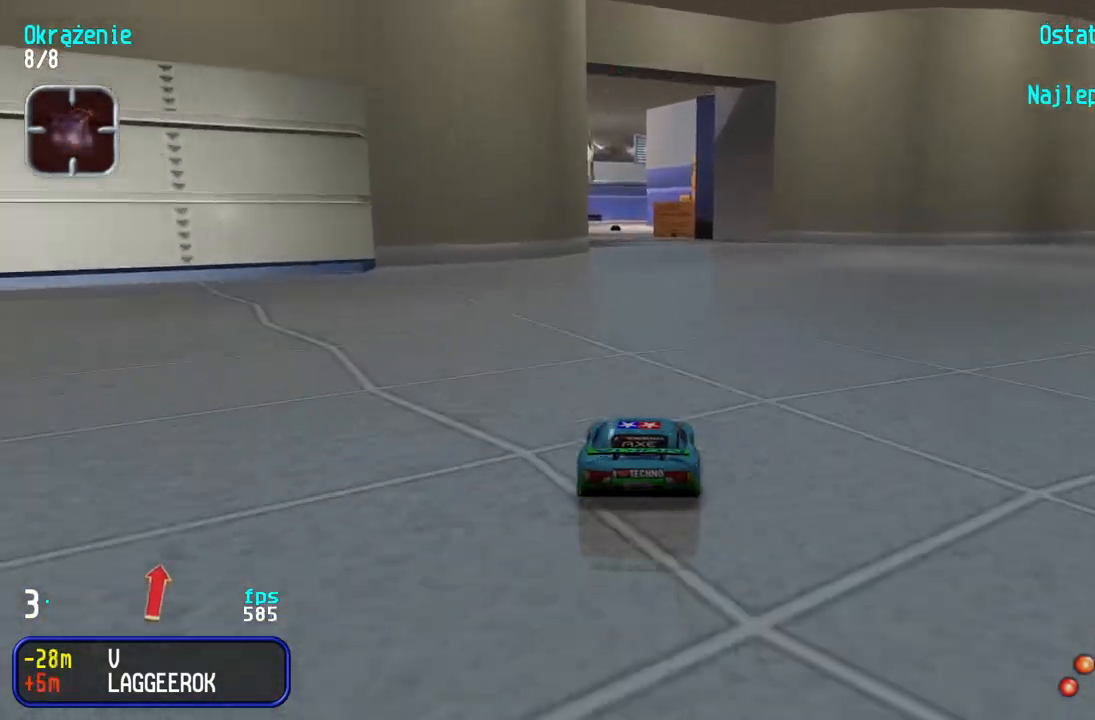
{"keys": ["up"], "events": [[150, "left", "down"], [217, "left", "up"]]}
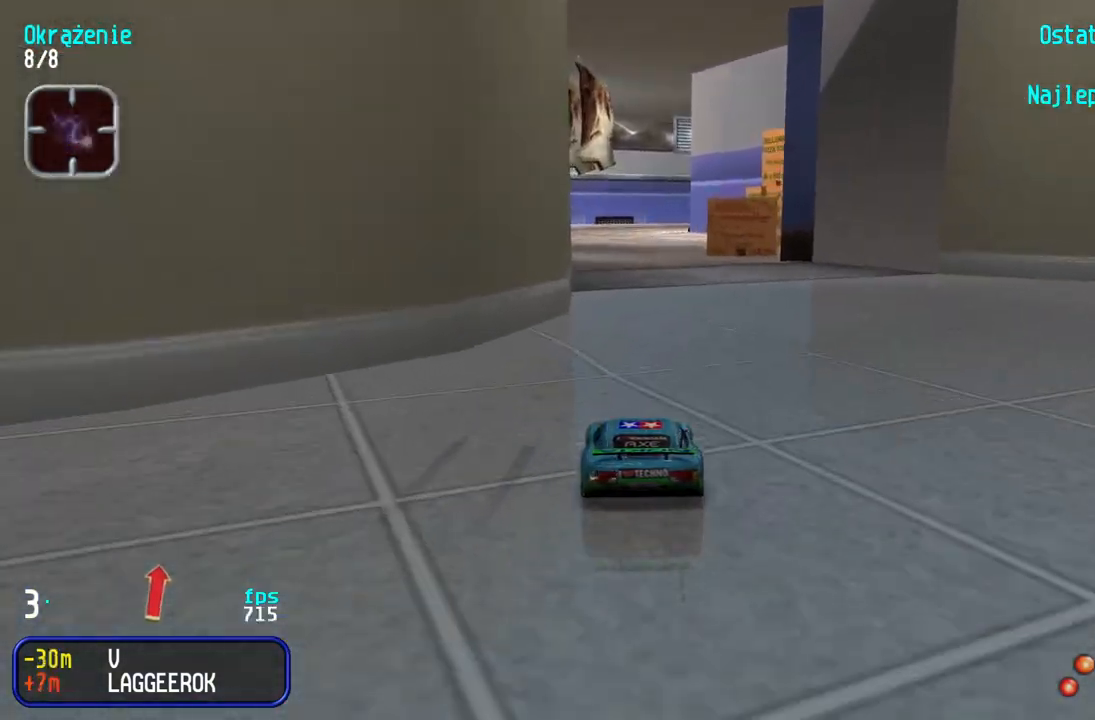
{"keys": ["up"], "events": [[183, "right", "down"], [250, "right", "up"]]}
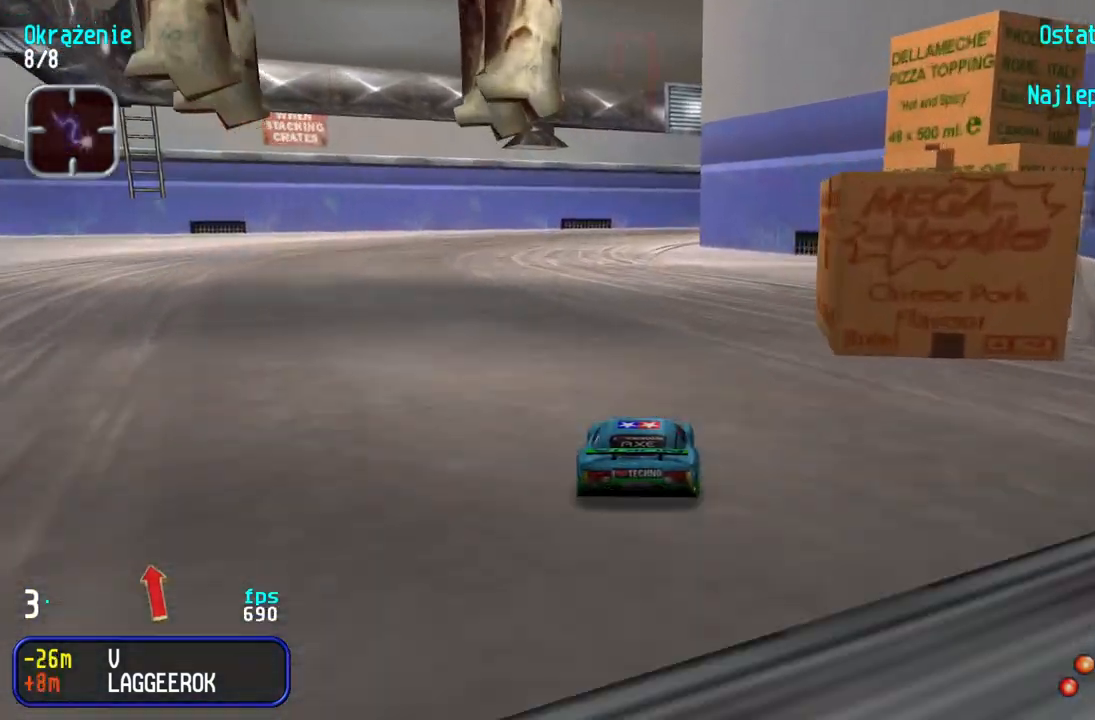
{"keys": ["right", "up"], "events": [[183, "right", "down"], [200, "right", "up"], [350, "right", "down"]]}
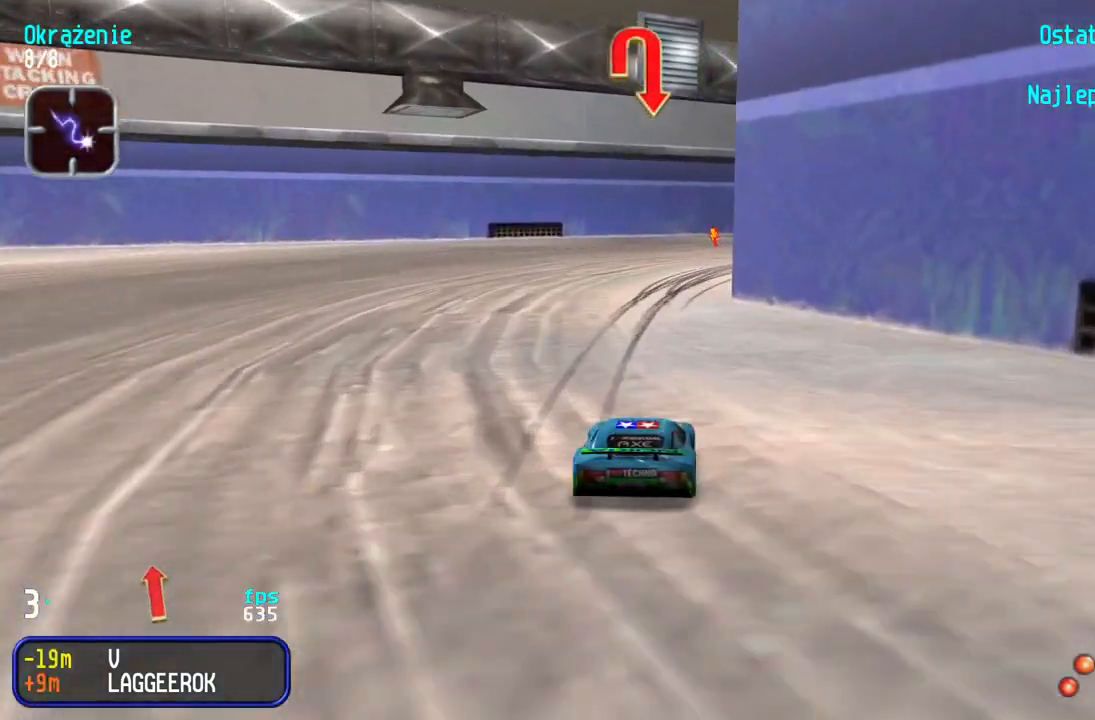
{"keys": ["right"], "events": [[67, "up", "up"], [333, "up", "down"], [417, "up", "up"]]}
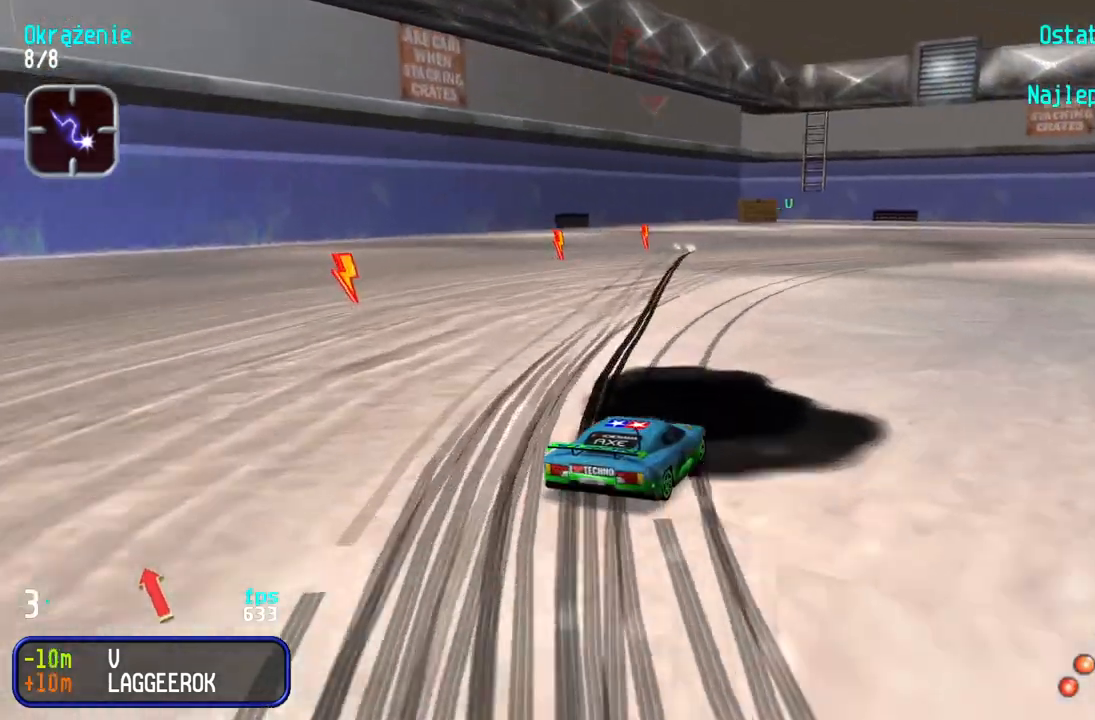
{"keys": ["right", "up"], "events": [[117, "right", "up"], [250, "up", "down"], [317, "right", "down"]]}
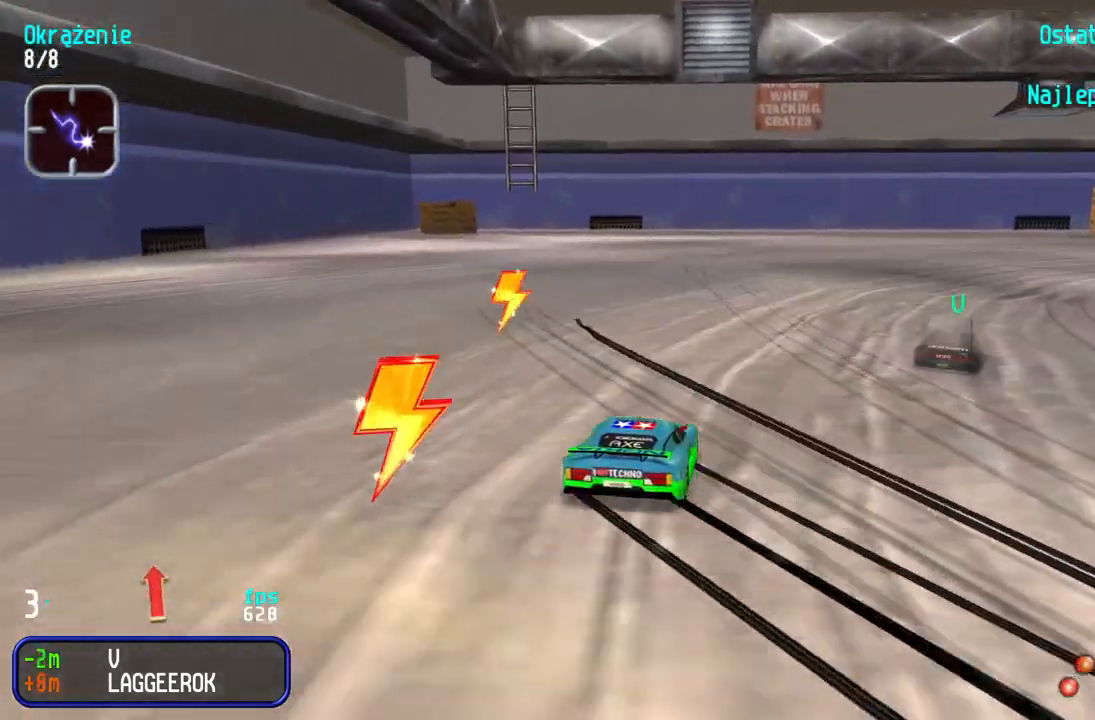
{"keys": ["left", "up"], "events": [[17, "right", "up"], [150, "left", "down"]]}
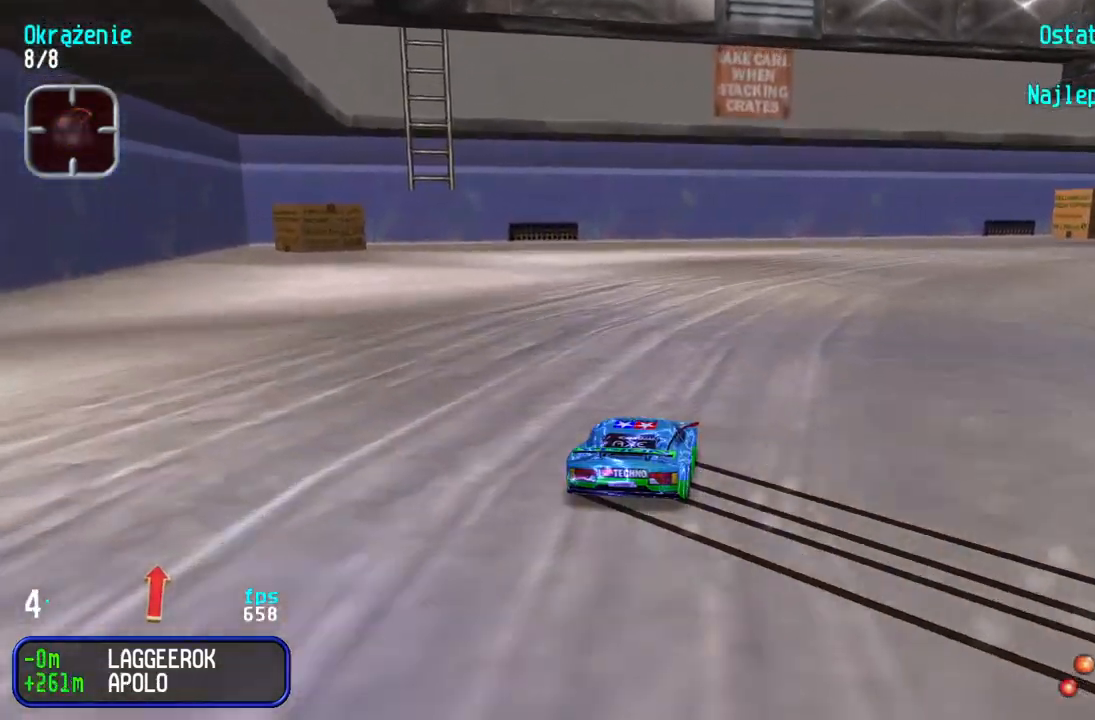
{"keys": ["up"], "events": [[417, "left", "up"]]}
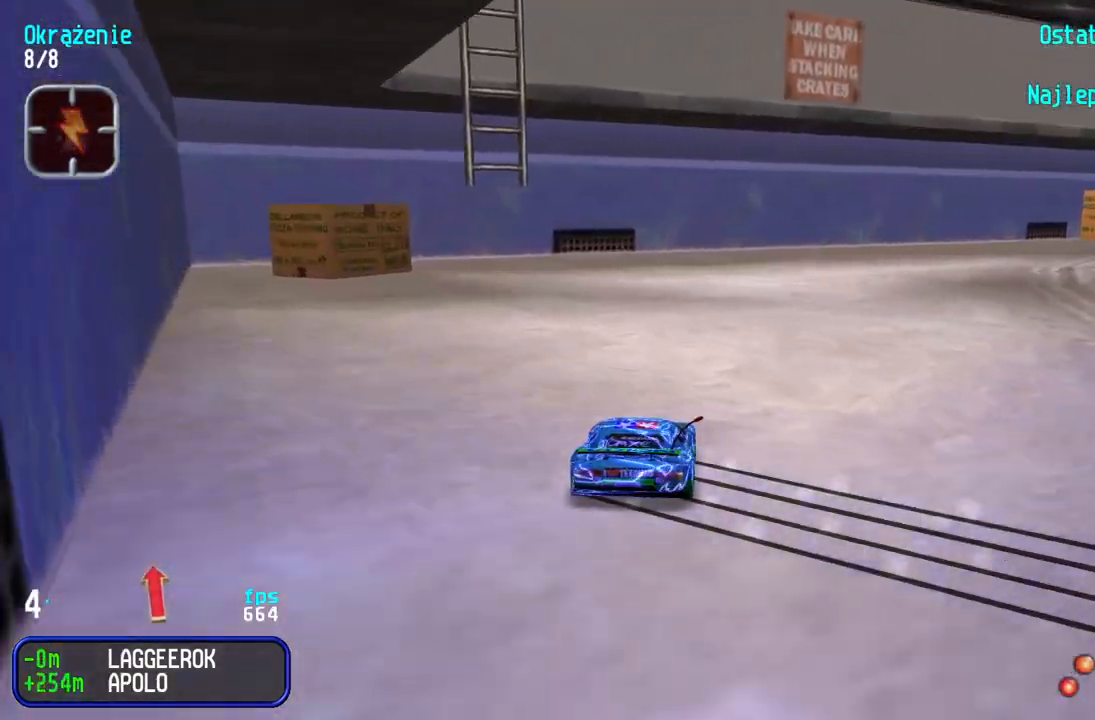
{"keys": ["up"], "events": [[33, "right", "down"], [500, "right", "up"]]}
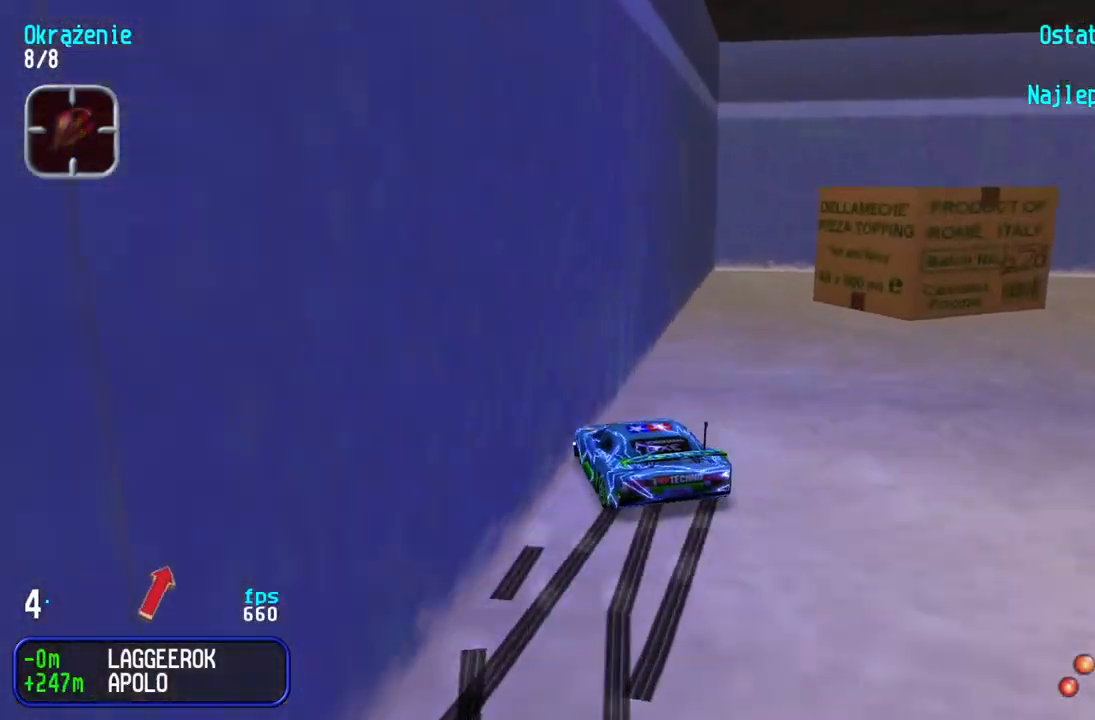
{"keys": ["right"], "events": [[83, "left", "down"], [117, "left", "up"], [150, "right", "down"], [250, "up", "up"], [300, "down", "down"], [467, "down", "up"]]}
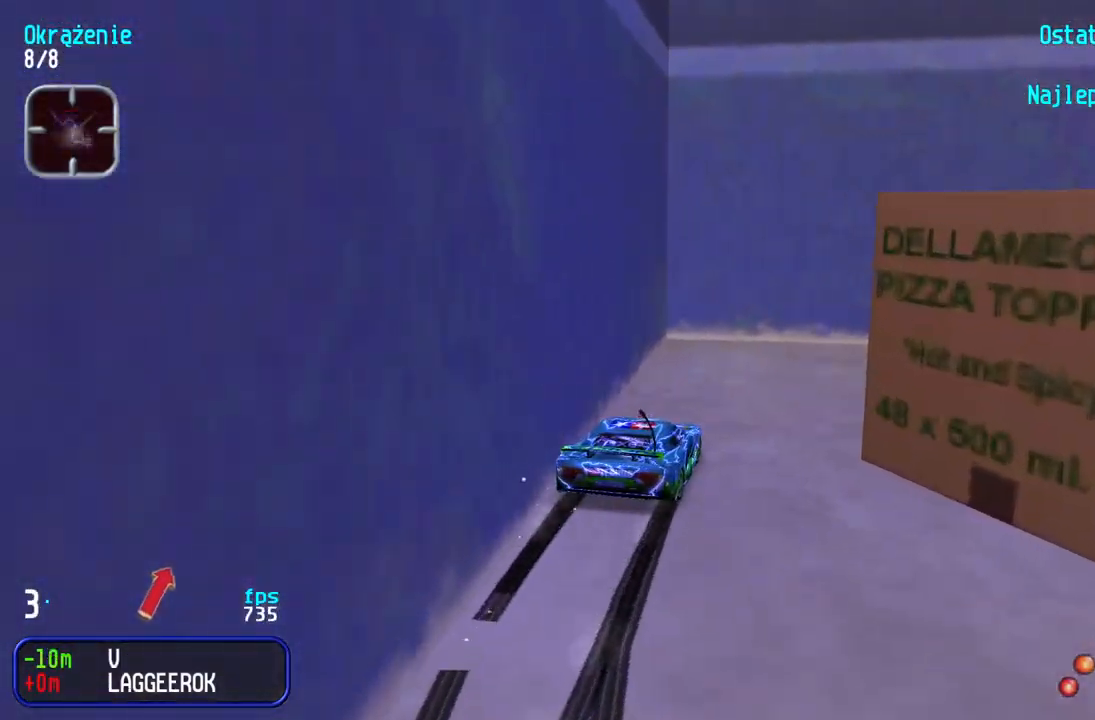
{"keys": ["up"], "events": [[33, "up", "down"], [467, "right", "up"]]}
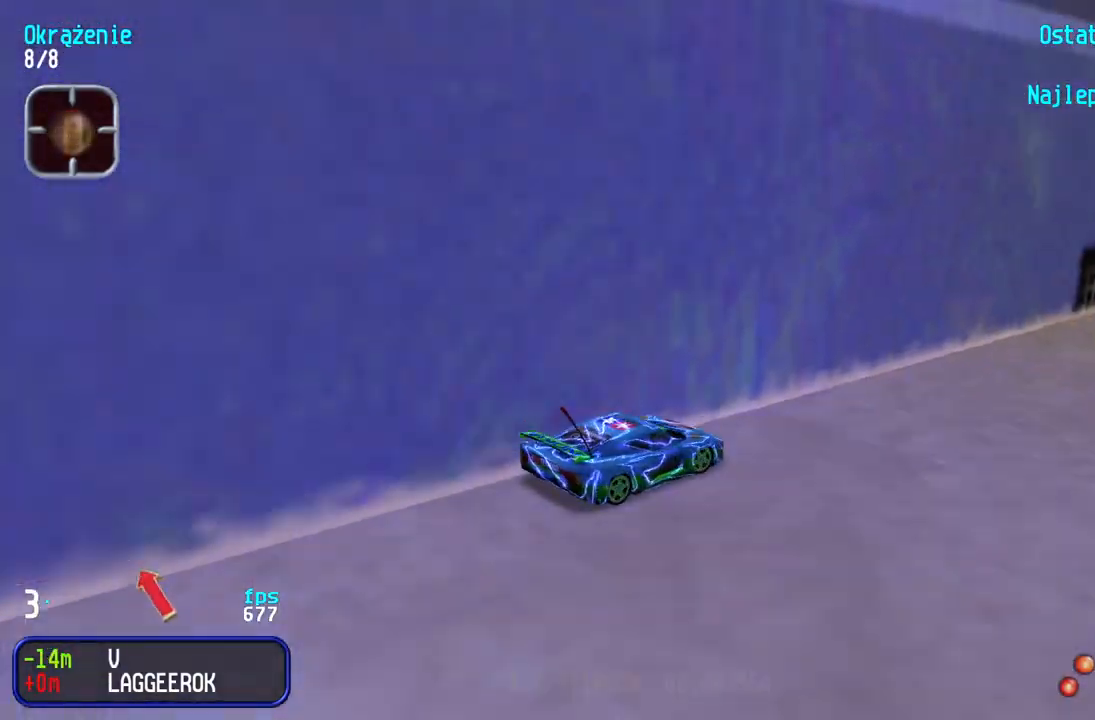
{"keys": ["up"], "events": [[50, "right", "down"], [217, "right", "up"], [283, "right", "down"], [467, "right", "up"]]}
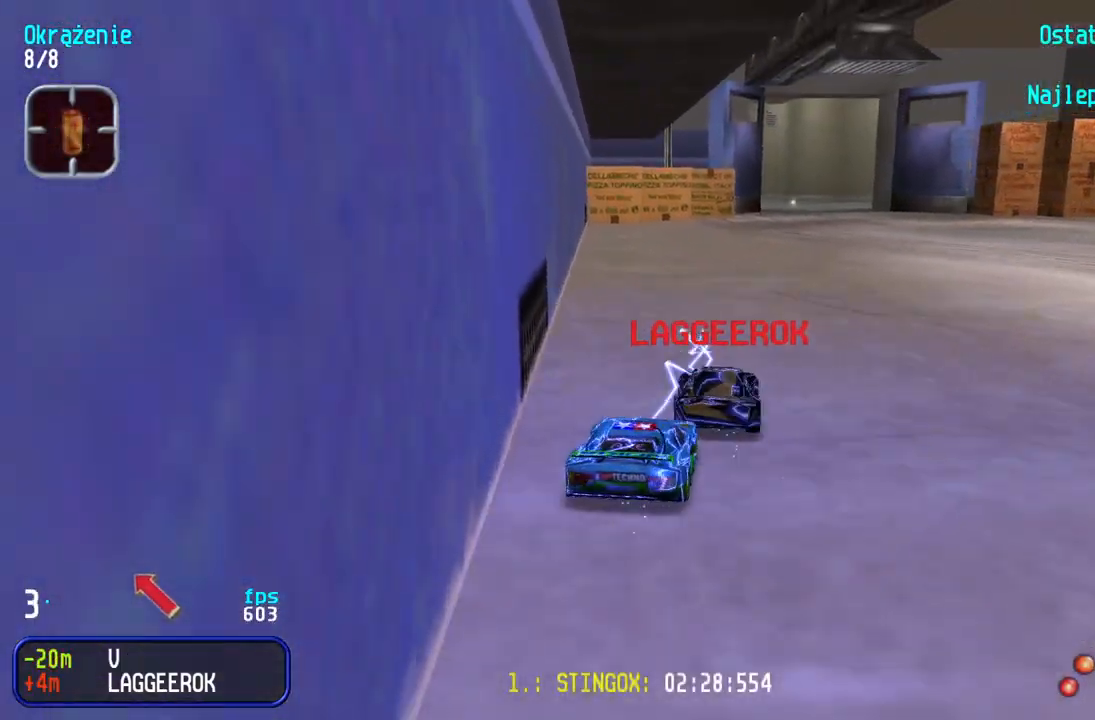
{"keys": ["up"], "events": [[50, "right", "down"], [200, "right", "up"]]}
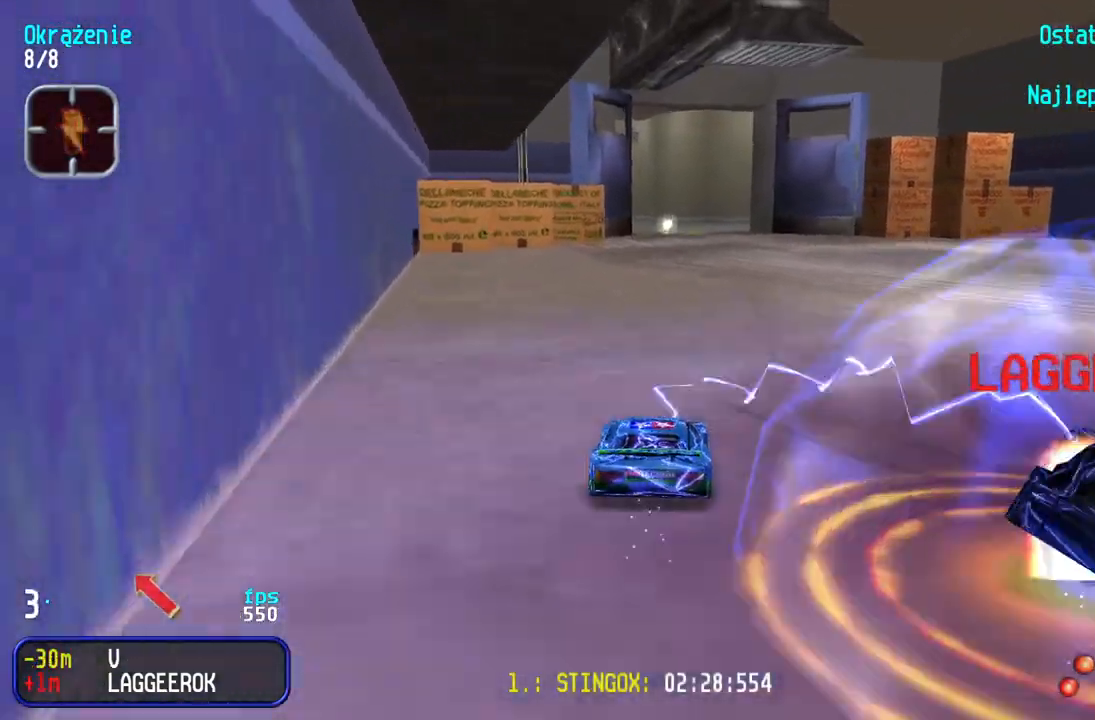
{"keys": ["up"], "events": [[167, "right", "down"], [250, "right", "up"], [300, "left", "down"], [400, "left", "up"]]}
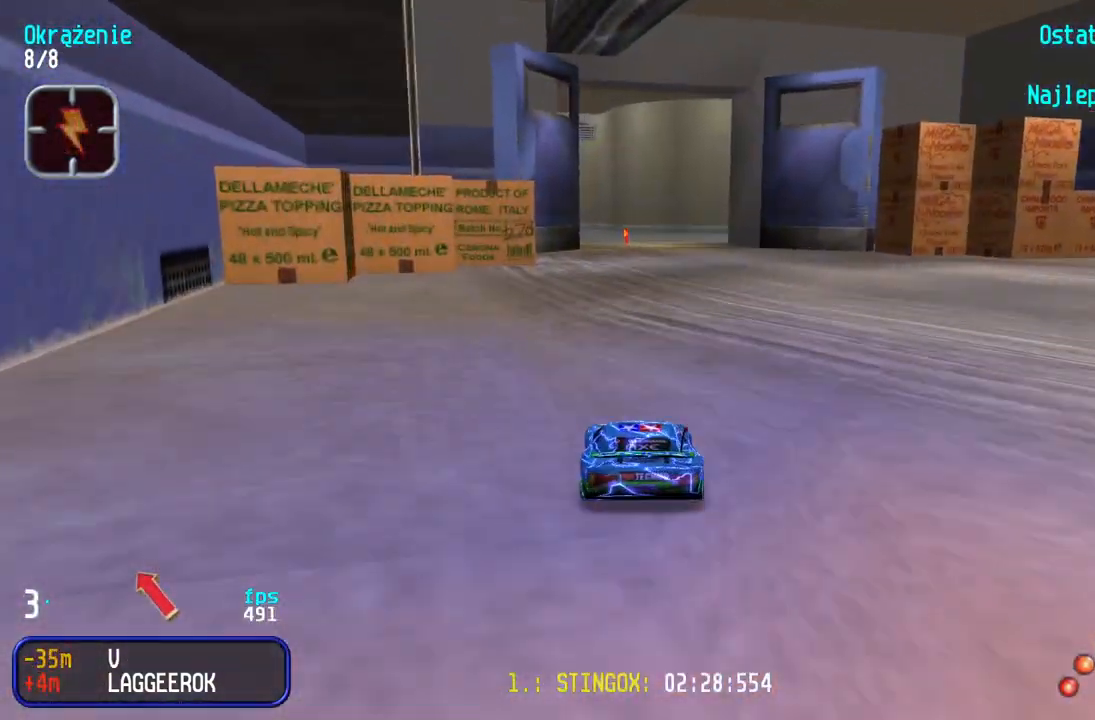
{"keys": ["up"], "events": [[183, "left", "down"], [250, "left", "up"], [433, "left", "down"], [500, "left", "up"]]}
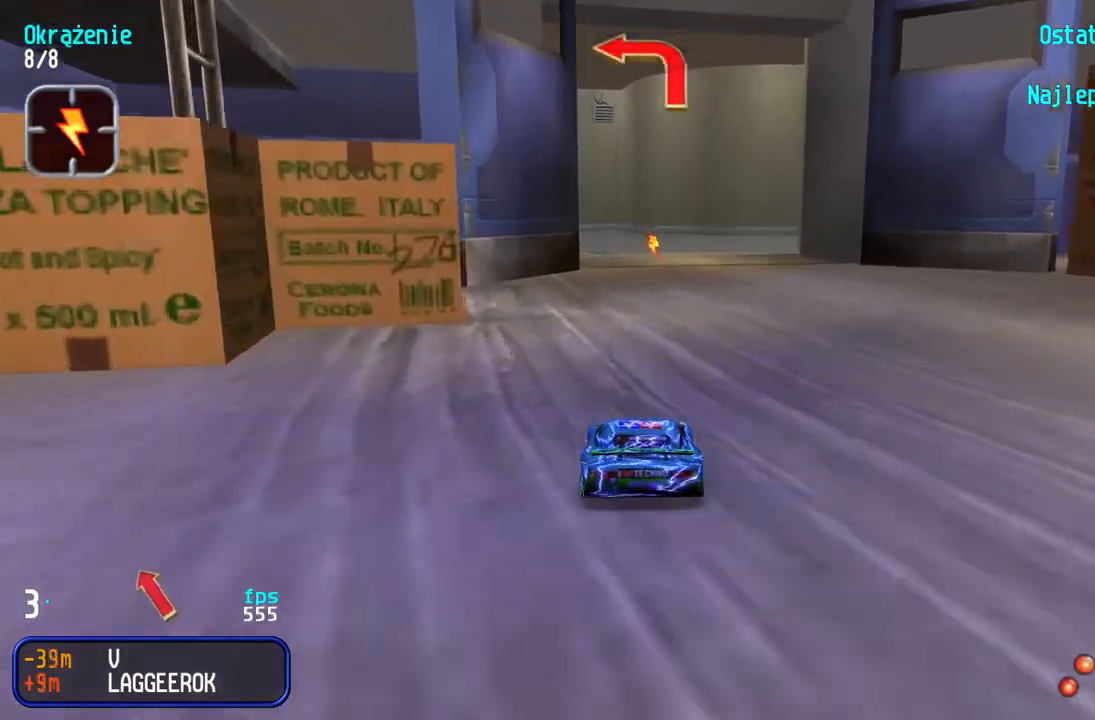
{"keys": ["left", "up"], "events": [[217, "left", "down"], [283, "left", "up"], [400, "left", "down"]]}
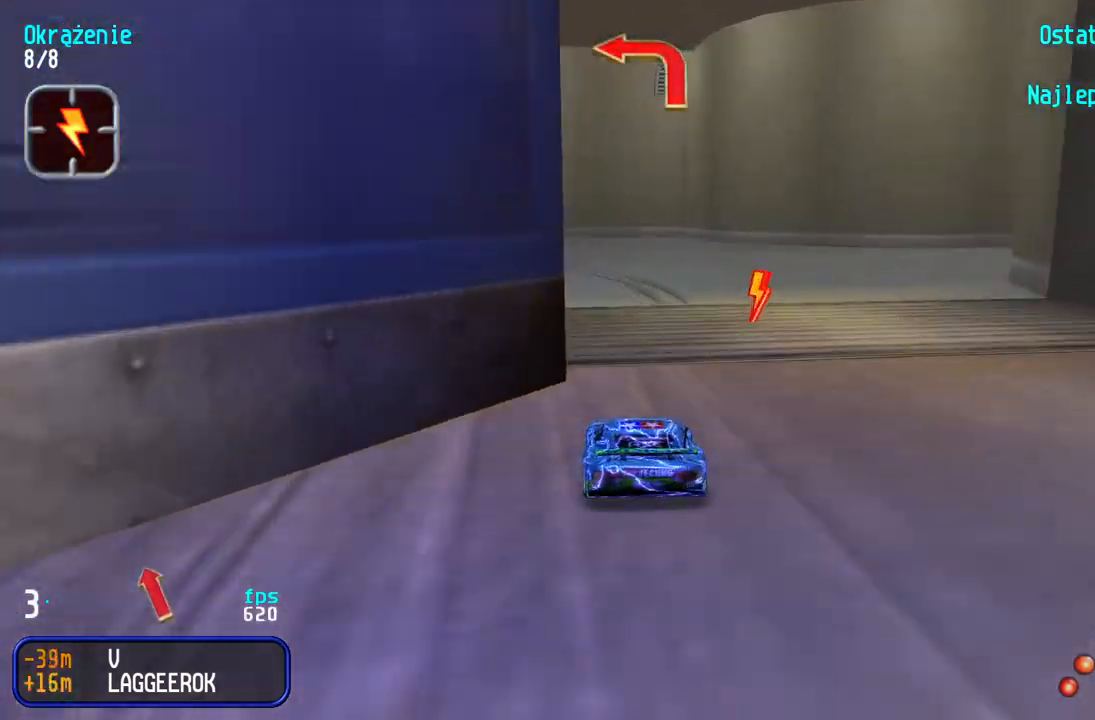
{"keys": ["left", "up"], "events": [[350, "left", "up"], [383, "left", "down"]]}
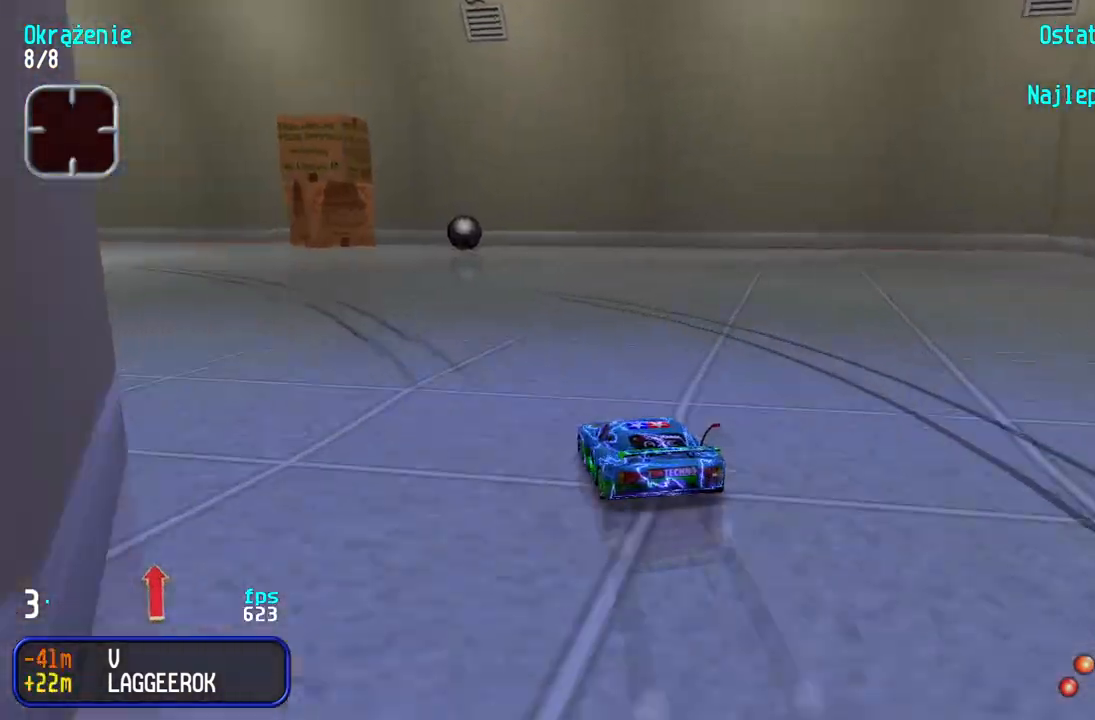
{"keys": ["left", "up"], "events": [[183, "left", "up"], [217, "left", "down"], [467, "left", "up"], [500, "left", "down"]]}
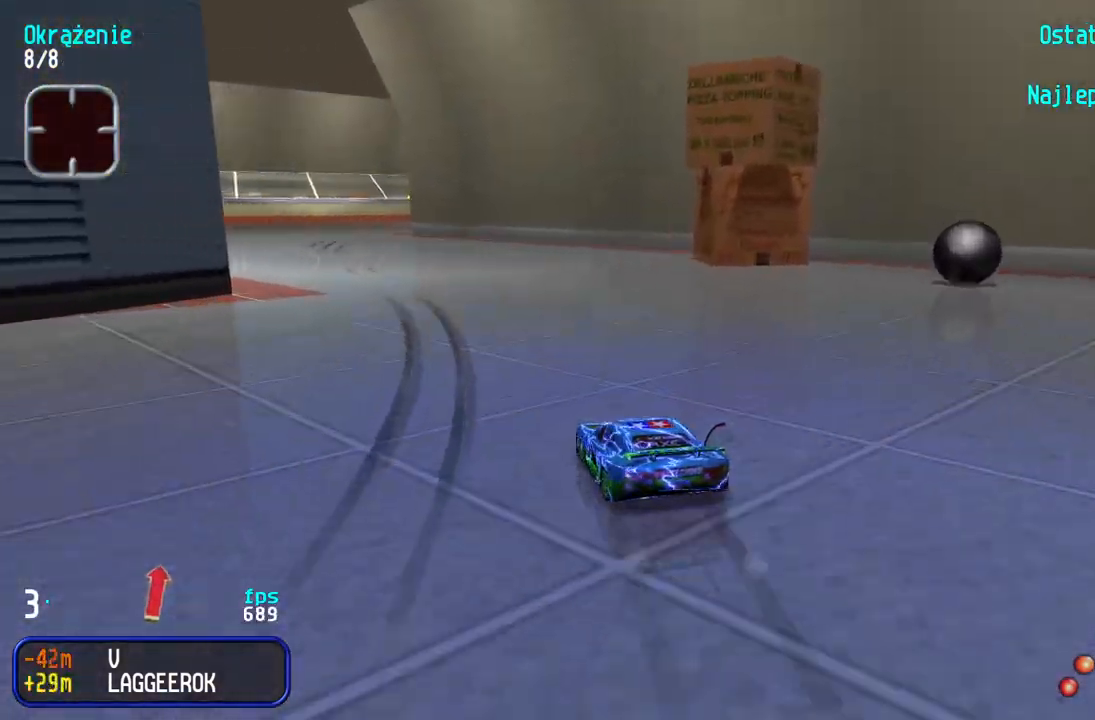
{"keys": ["up"], "events": [[167, "left", "up"]]}
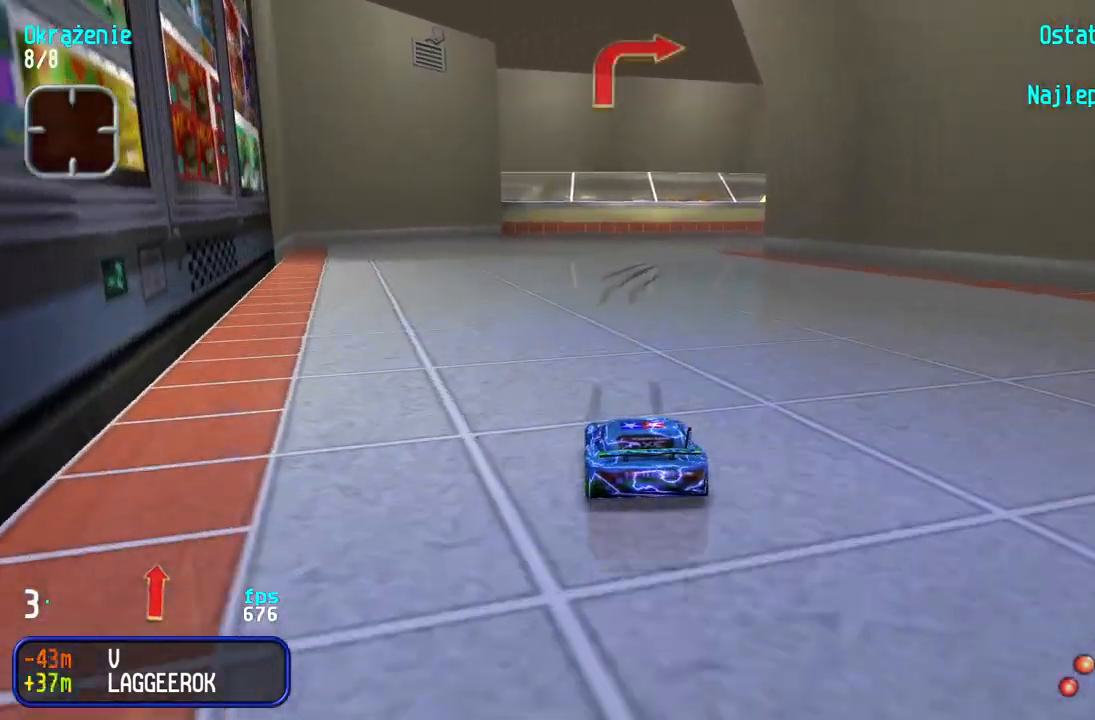
{"keys": ["right", "up"], "events": [[83, "right", "down"], [217, "right", "up"], [267, "right", "down"], [450, "right", "up"], [467, "right", "down"]]}
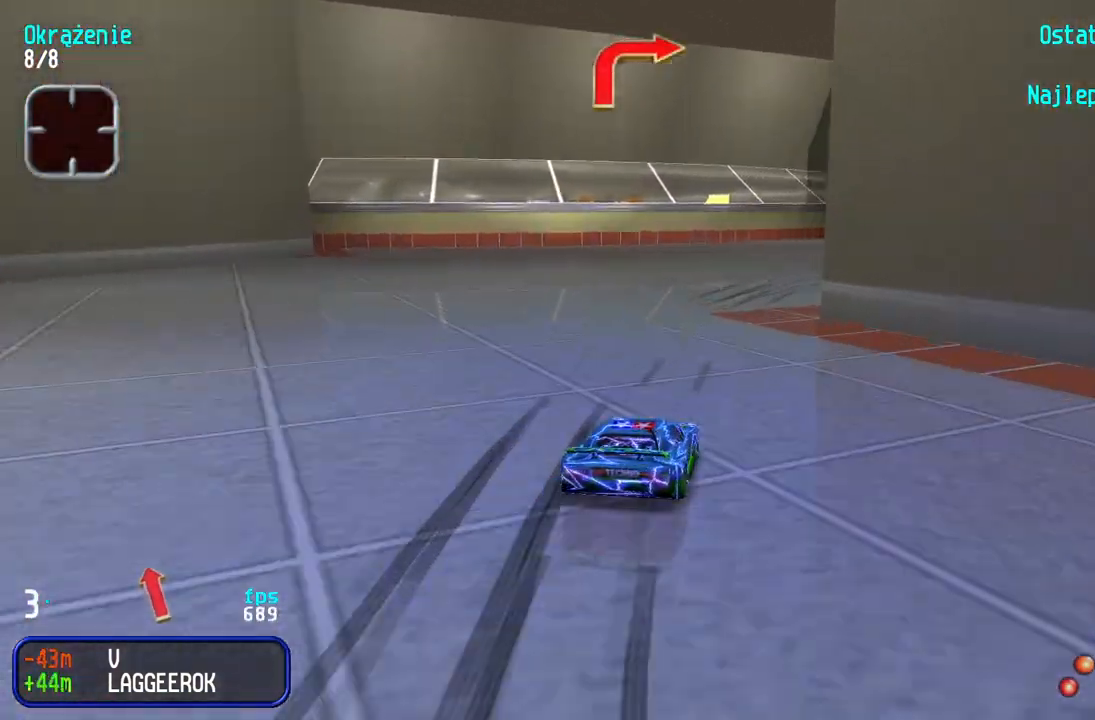
{"keys": ["up"], "events": [[200, "right", "up"], [283, "right", "down"], [467, "right", "up"]]}